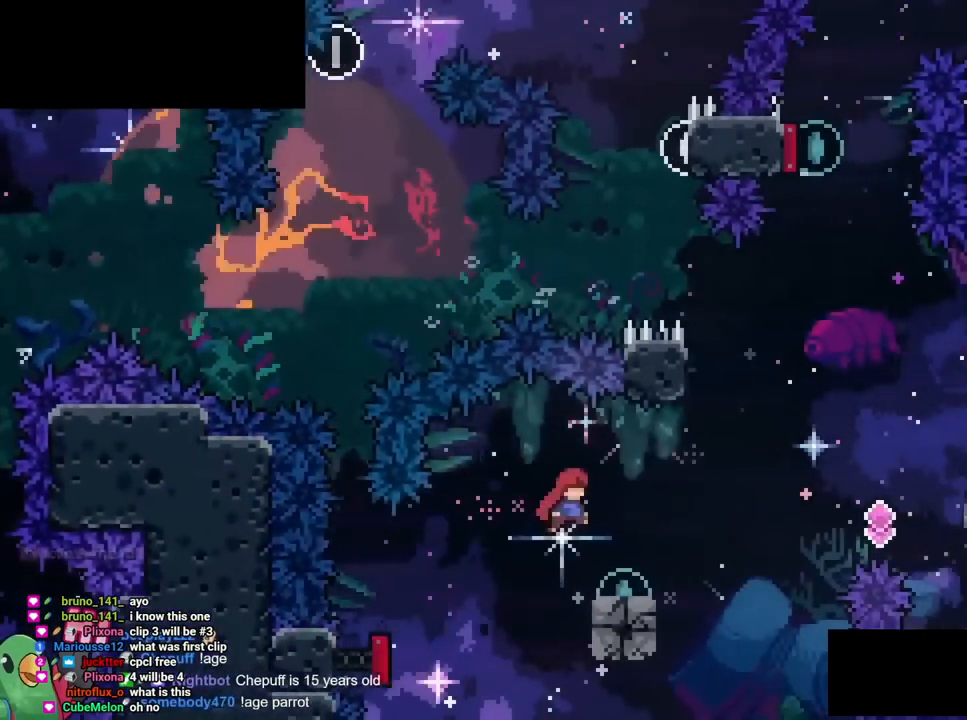
Gameplay with a controller (Nintendo layout); each line is a JSON object with the inputs held at the frame after it. "events" lists button and stick changes between this image and that frame as [ms after this image, input, new state], when the widget could be followed in between. Not read: HOME L3 R3.
{"buttons": ["B"], "left_stick": "right", "right_stick": "center", "events": [[217, "left_stick", "up"], [267, "Y", "down"], [384, "Y", "up"], [400, "left_stick", "right"], [467, "B", "down"]]}
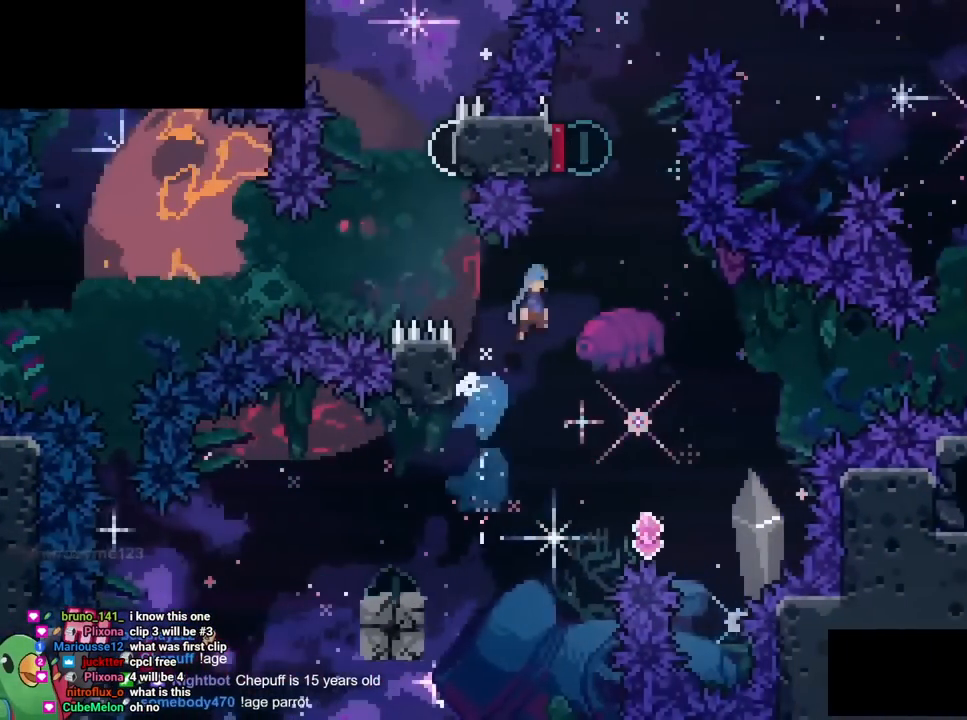
{"buttons": ["B"], "left_stick": "down-left", "right_stick": "center", "events": [[134, "left_stick", "up-left"], [351, "left_stick", "left"], [468, "left_stick", "down-left"]]}
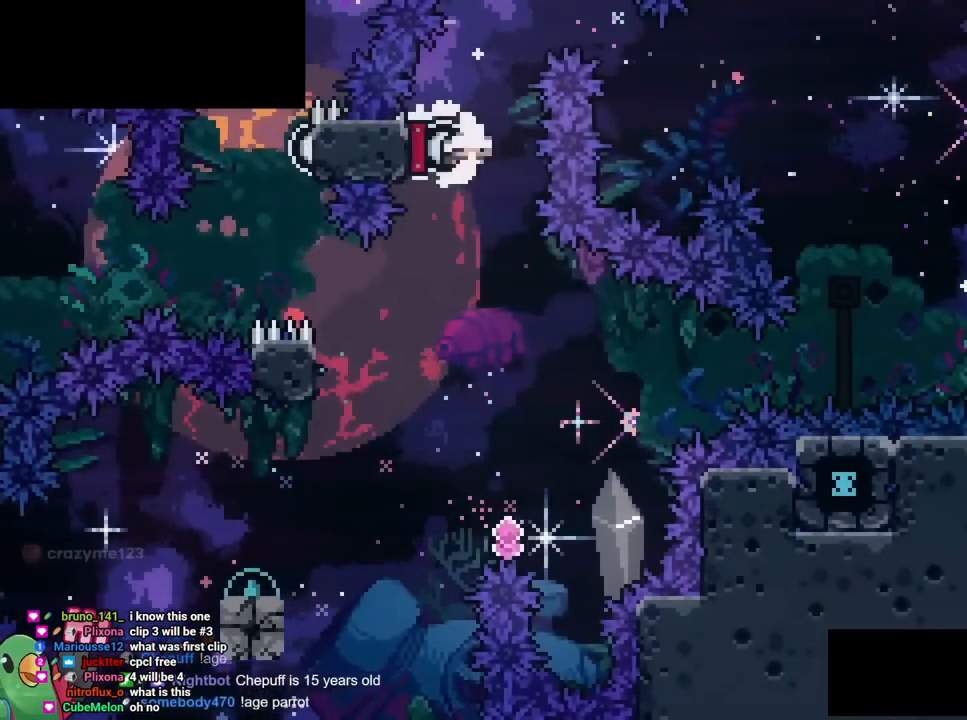
{"buttons": [], "left_stick": "left", "right_stick": "center", "events": [[17, "Y", "down"], [17, "left_stick", "down"], [183, "B", "up"], [183, "Y", "up"], [217, "left_stick", "center"], [500, "left_stick", "left"]]}
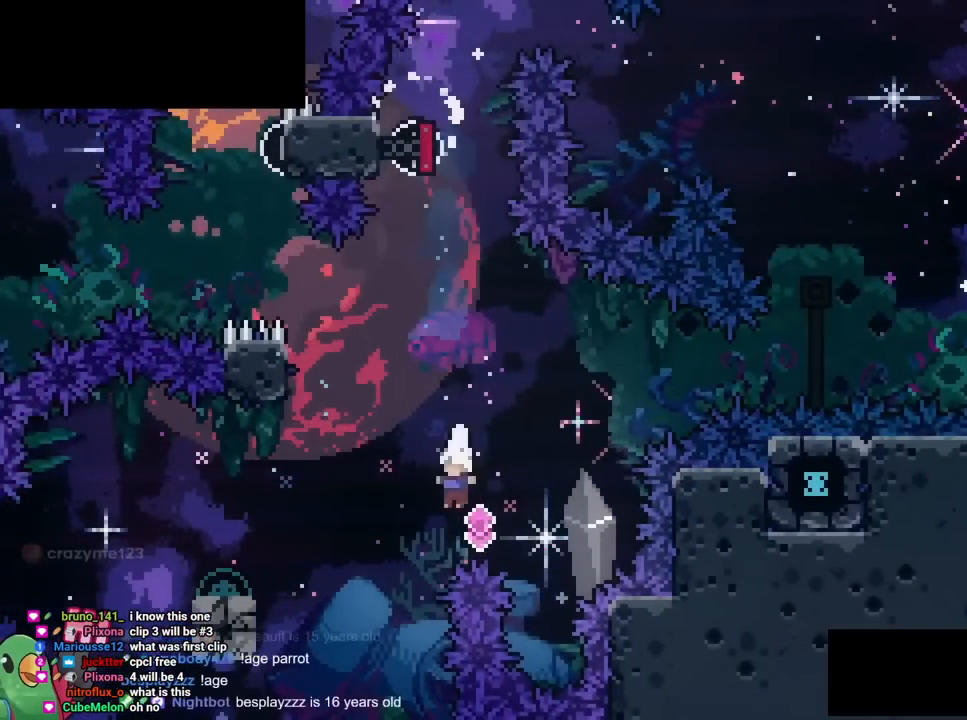
{"buttons": ["B"], "left_stick": "down-right", "right_stick": "center", "events": [[50, "Y", "down"], [134, "Y", "up"], [134, "left_stick", "down-left"], [301, "Y", "down"], [417, "Y", "up"], [468, "B", "down"], [468, "left_stick", "down-right"]]}
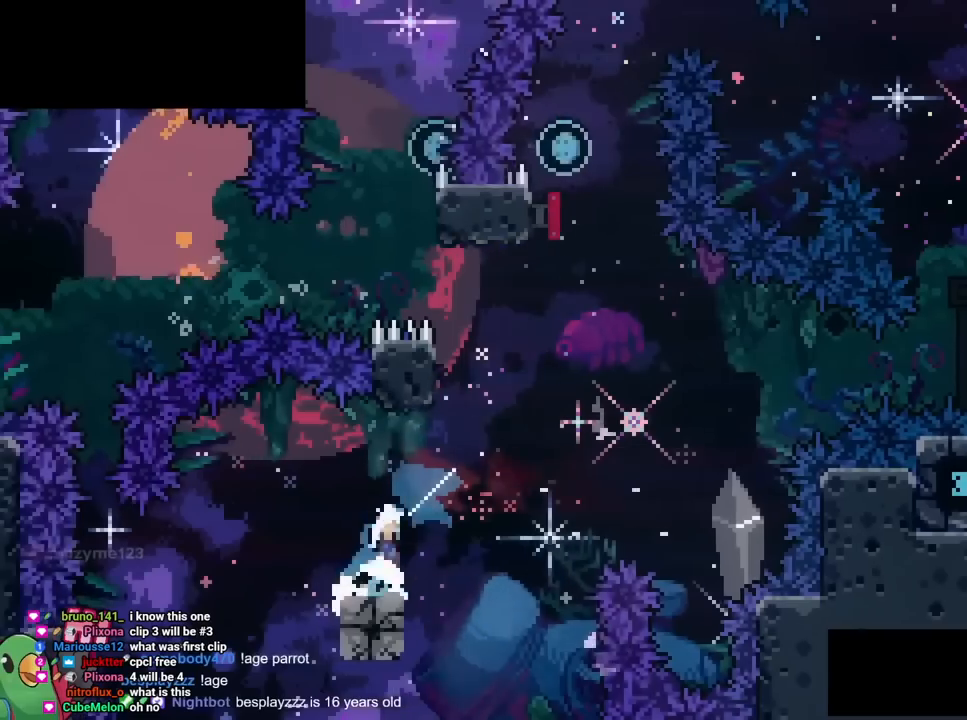
{"buttons": [], "left_stick": "left", "right_stick": "center", "events": [[267, "left_stick", "left"], [334, "Y", "down"], [467, "Y", "up"], [500, "B", "up"]]}
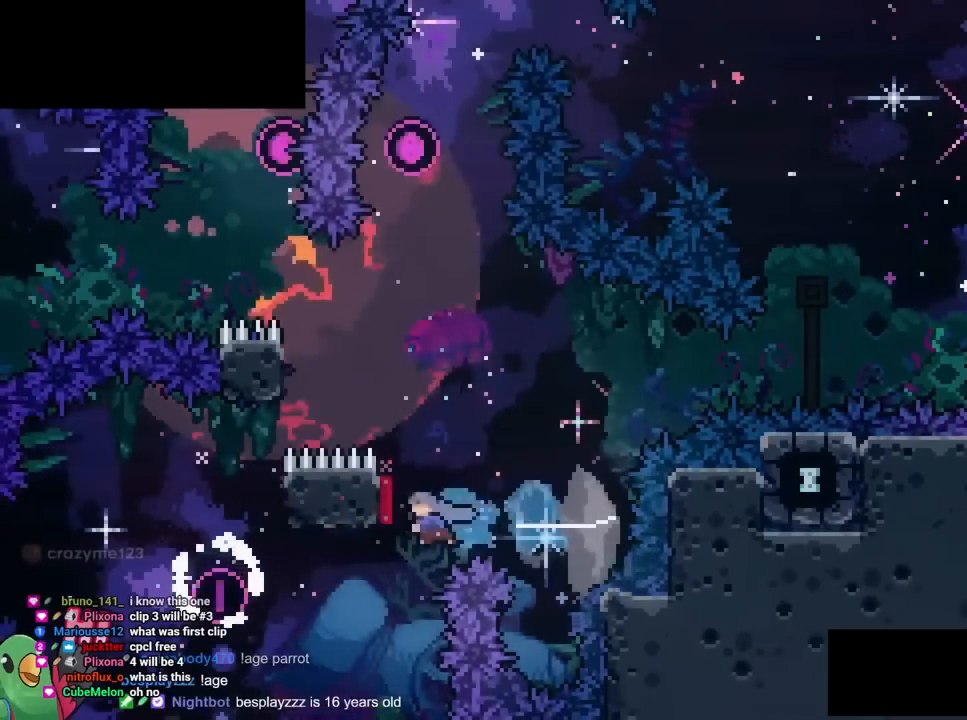
{"buttons": ["Y"], "left_stick": "right", "right_stick": "center", "events": [[84, "left_stick", "right"], [384, "Y", "down"]]}
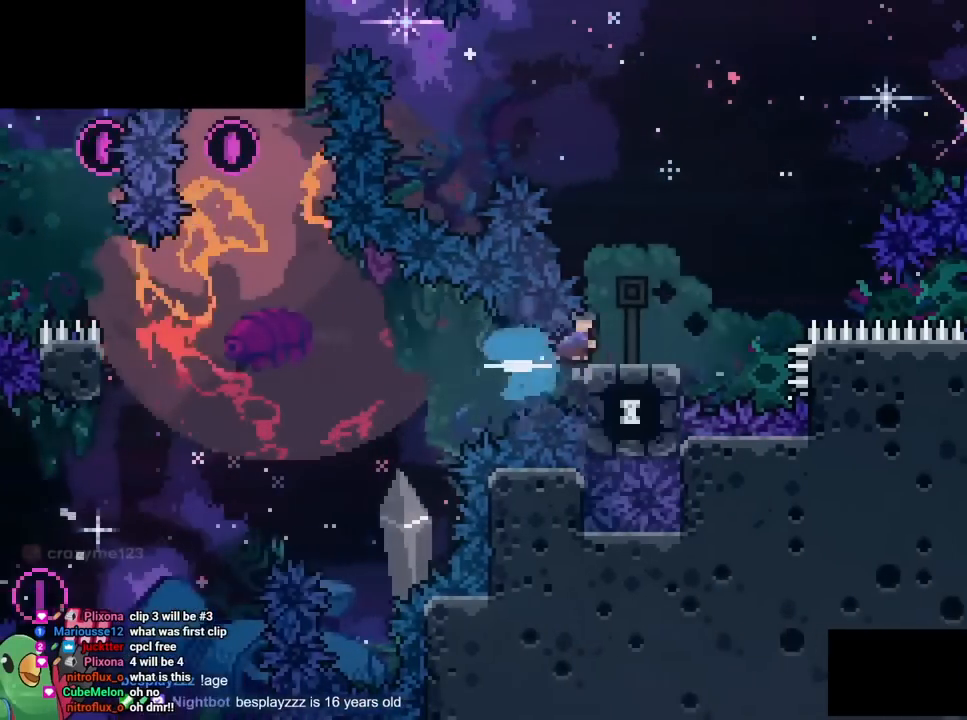
{"buttons": ["B"], "left_stick": "right", "right_stick": "center", "events": [[17, "Y", "up"], [83, "B", "down"]]}
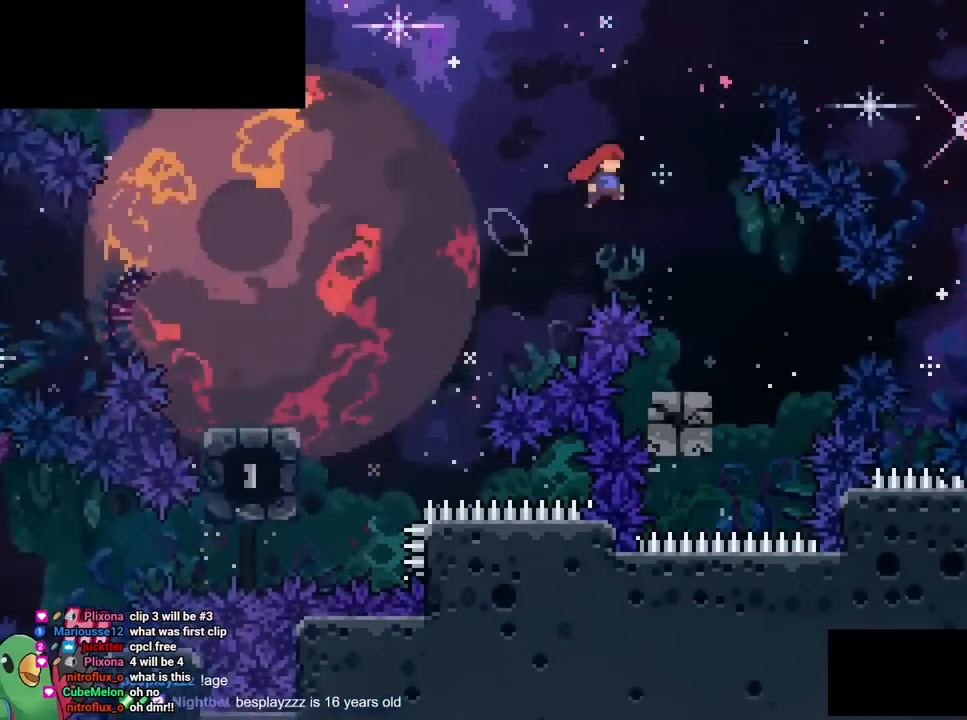
{"buttons": [], "left_stick": "down-right", "right_stick": "center", "events": [[134, "B", "up"], [301, "left_stick", "down-left"], [367, "Y", "down"], [468, "Y", "up"], [484, "left_stick", "down-right"]]}